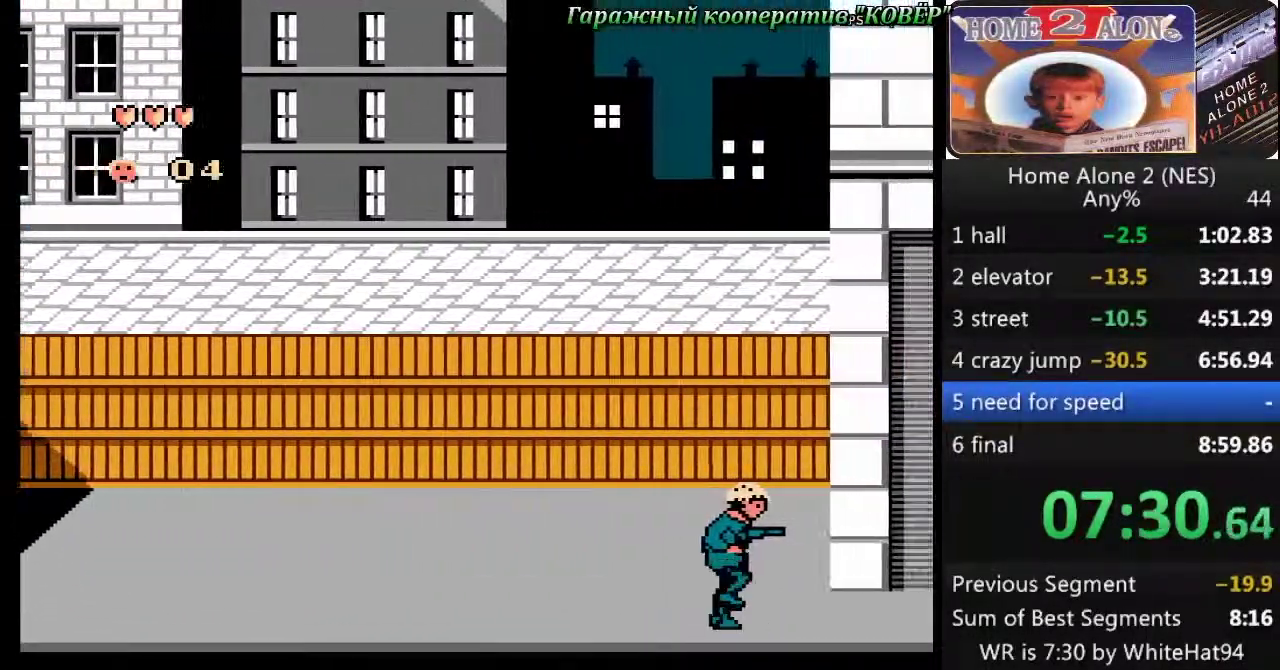
Gameplay with a controller (Nintendo layout); each line is a JSON object with the inputs held at the frame after it. "events" lists button and stick changes between this image and that frame as [ms after this image, input, new state], when the widget could be followed in between. Not read: L3 R3.
{"buttons": ["A", "DPAD_RIGHT"], "events": [[350, "A", "down"]]}
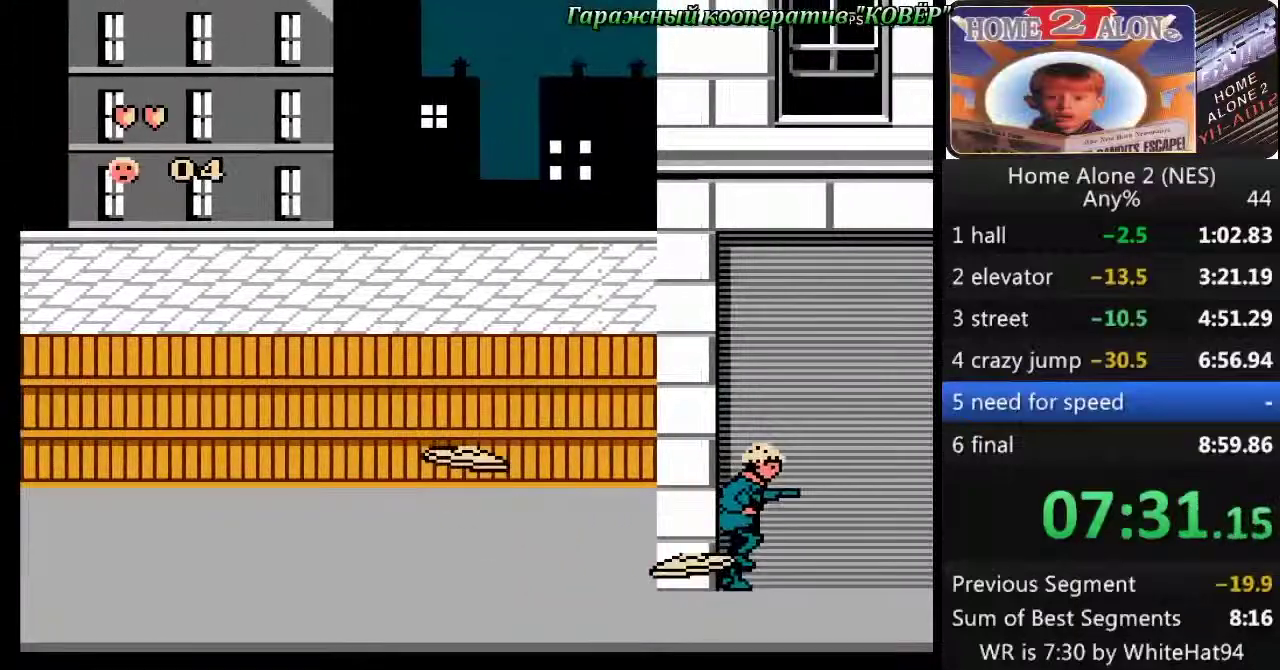
{"buttons": ["DPAD_RIGHT"], "events": [[500, "A", "up"]]}
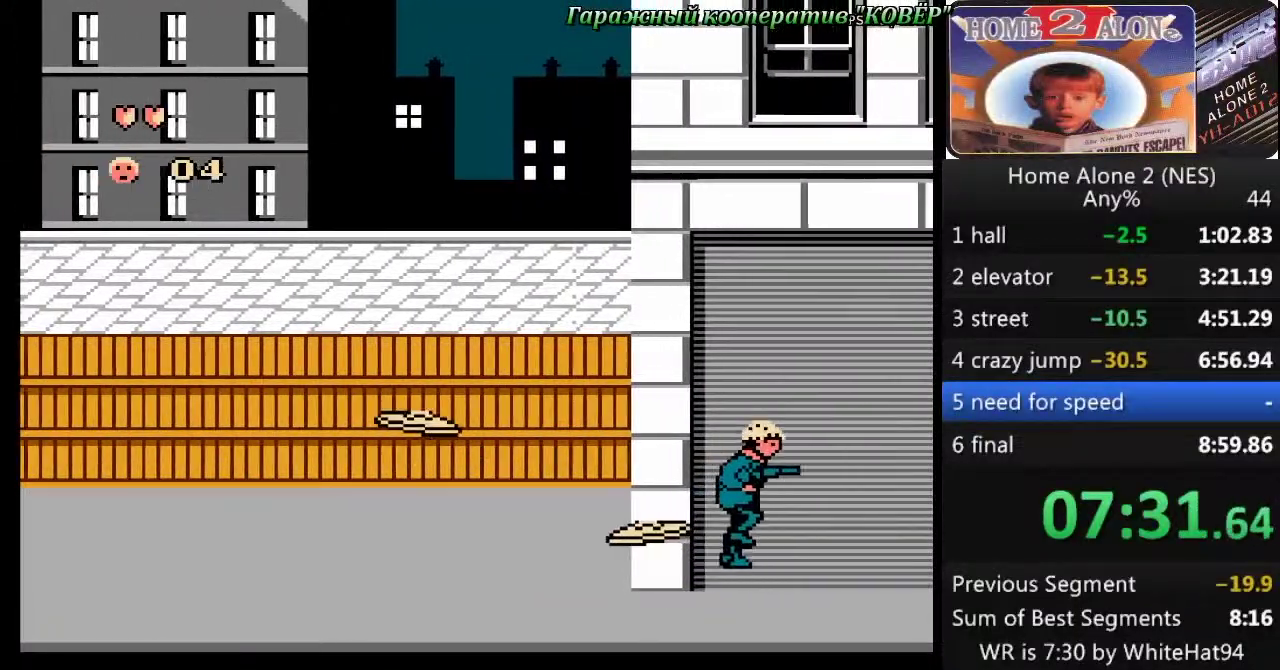
{"buttons": ["DPAD_RIGHT"], "events": []}
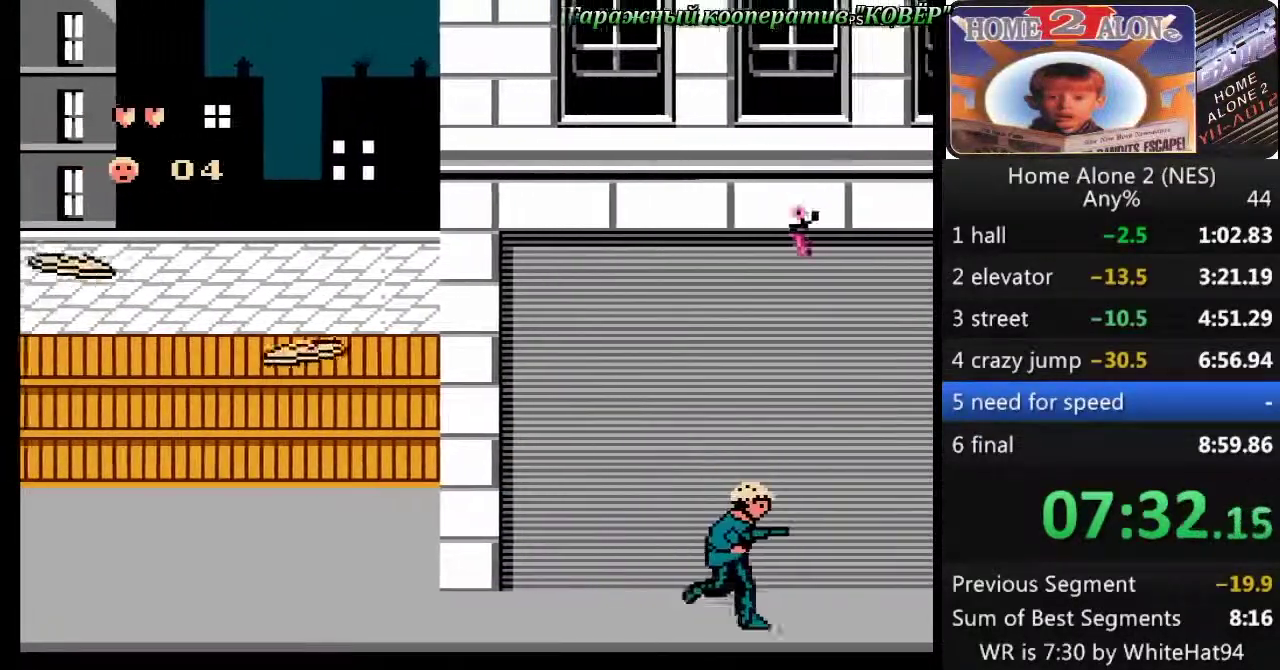
{"buttons": ["DPAD_RIGHT"], "events": []}
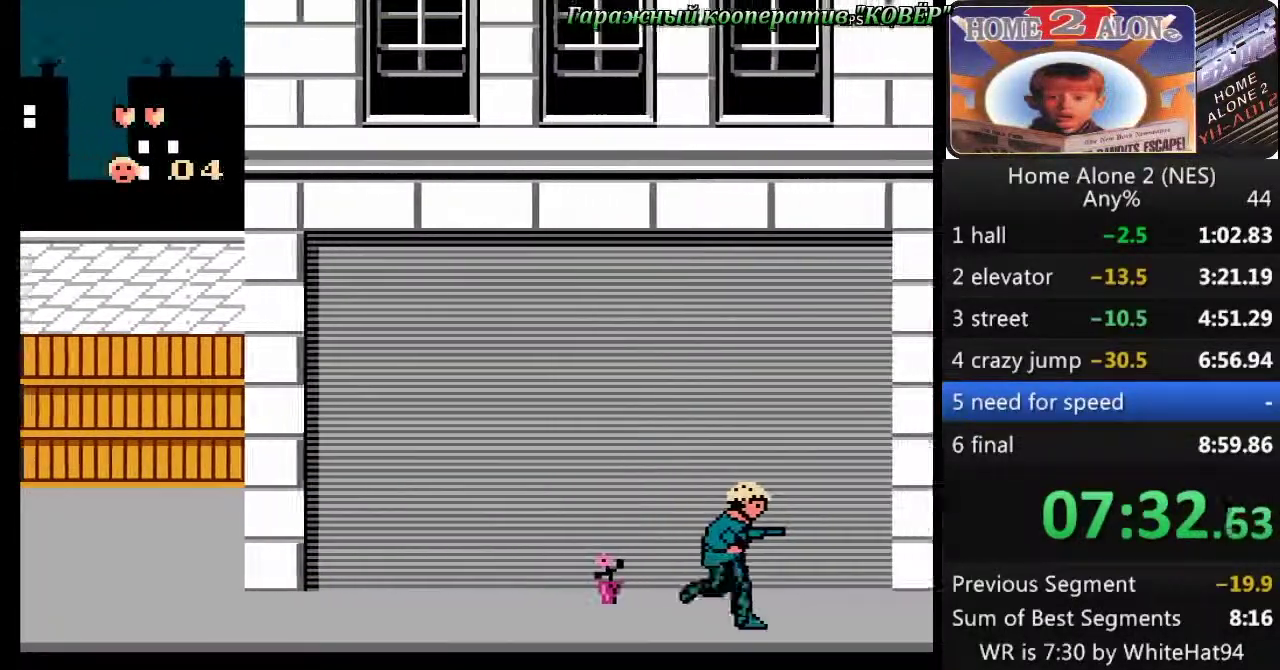
{"buttons": ["DPAD_RIGHT"], "events": []}
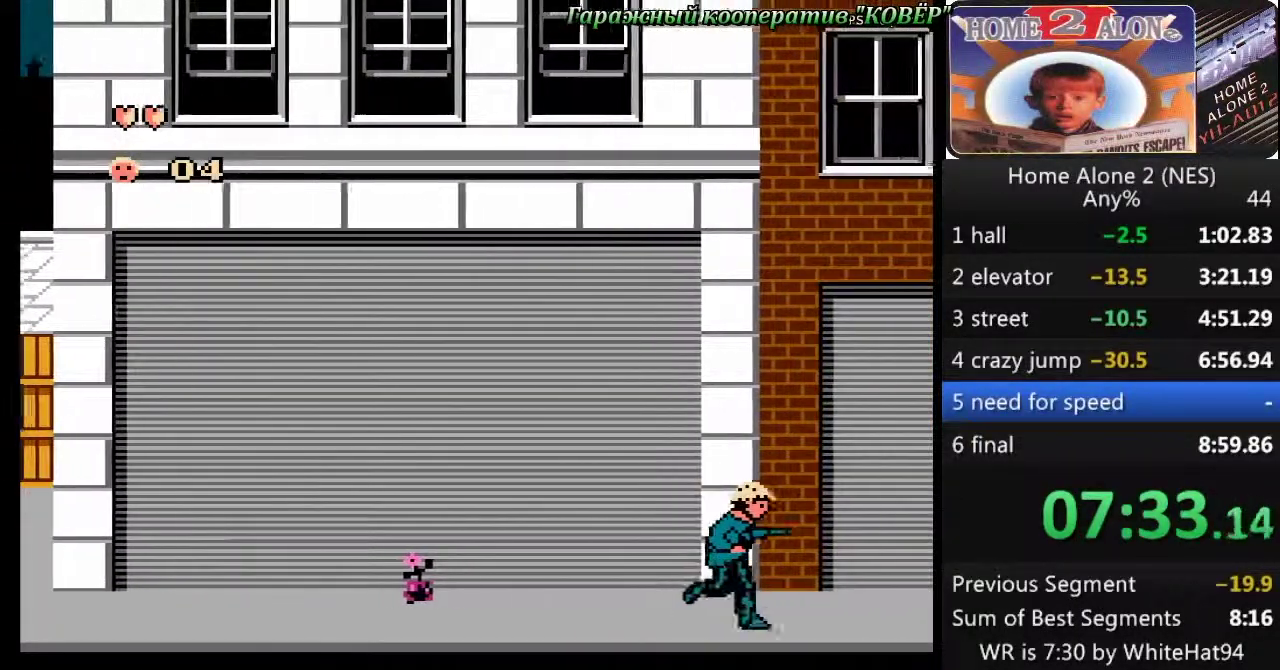
{"buttons": ["DPAD_RIGHT"], "events": []}
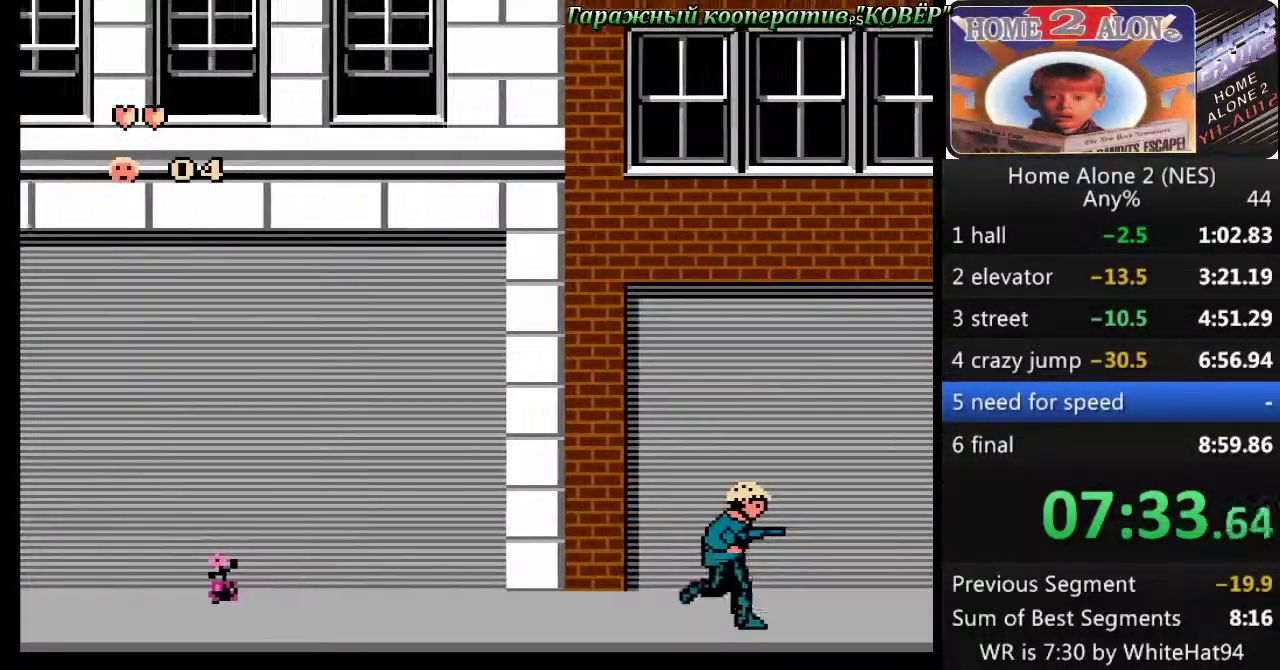
{"buttons": ["DPAD_RIGHT"], "events": []}
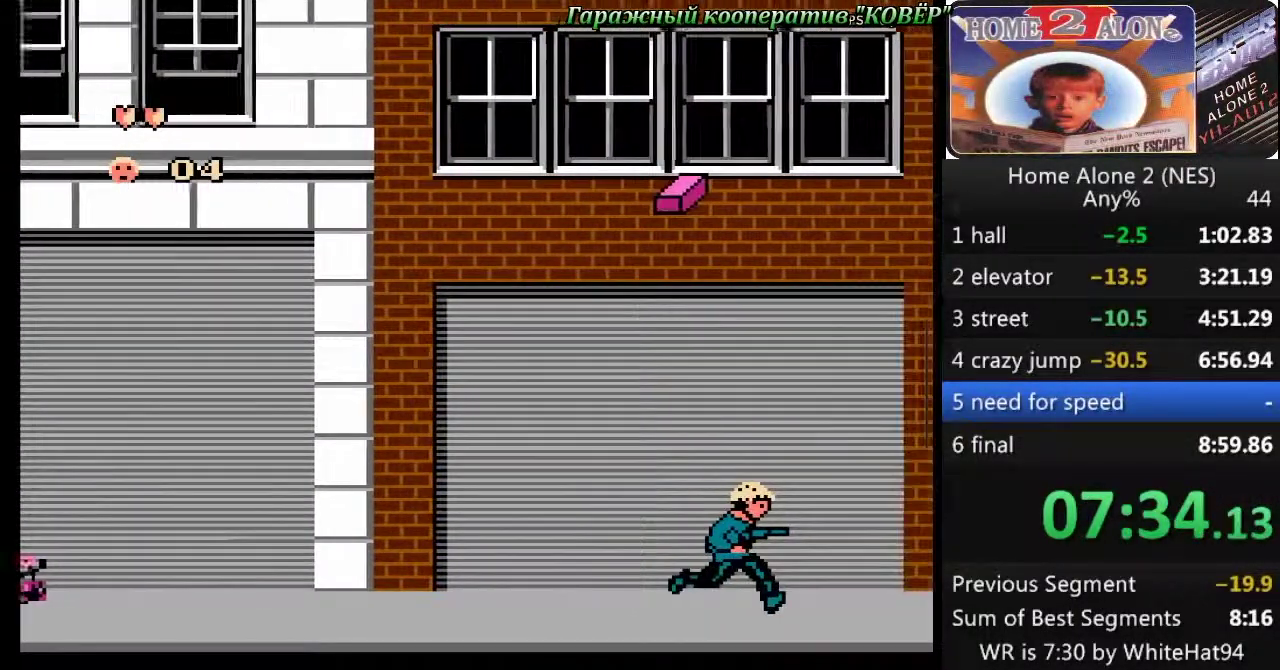
{"buttons": ["DPAD_RIGHT"], "events": []}
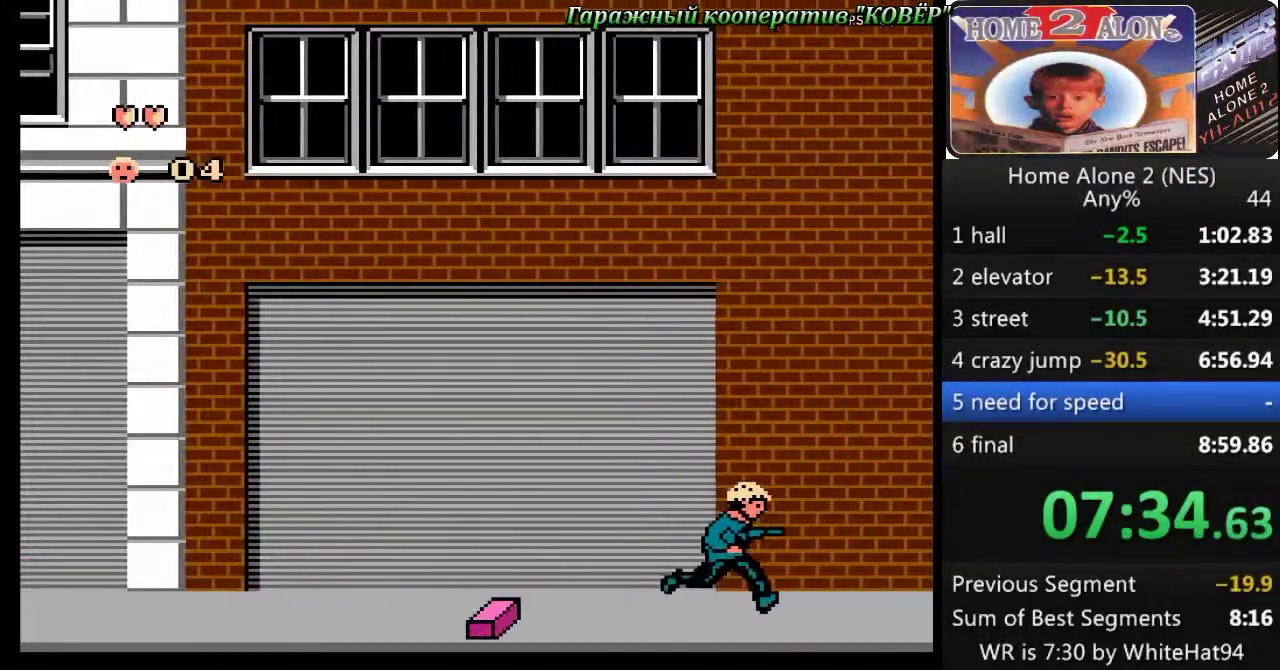
{"buttons": ["DPAD_RIGHT"], "events": []}
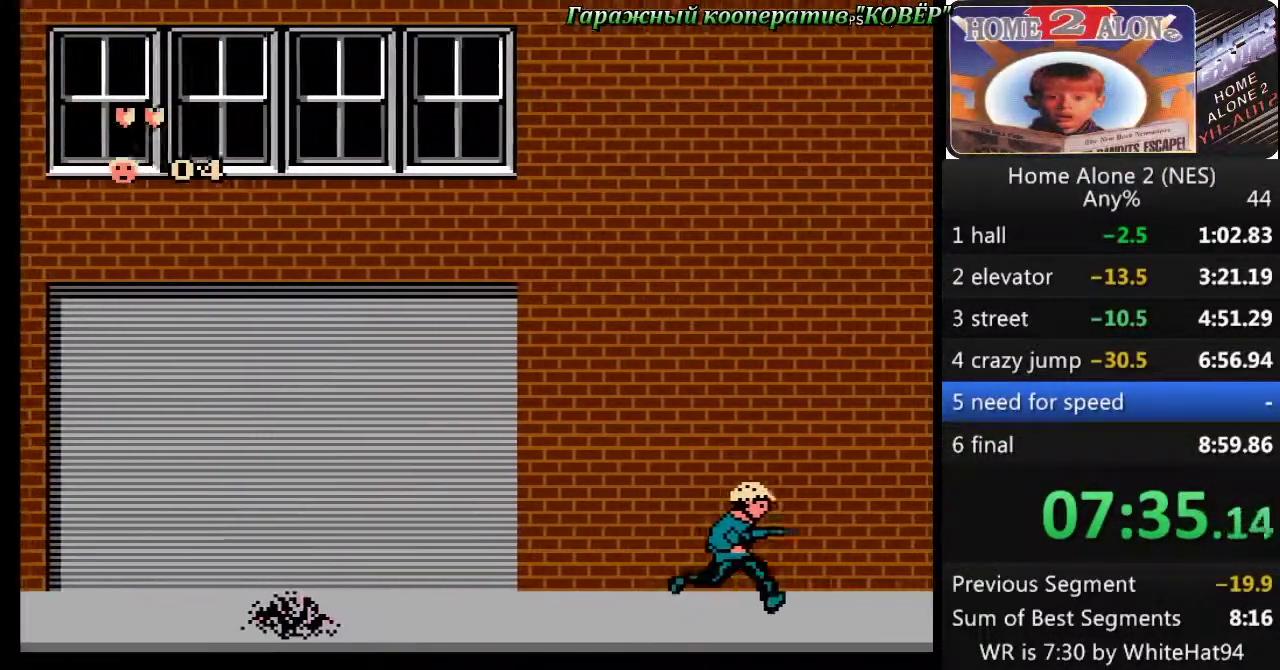
{"buttons": ["DPAD_RIGHT"], "events": []}
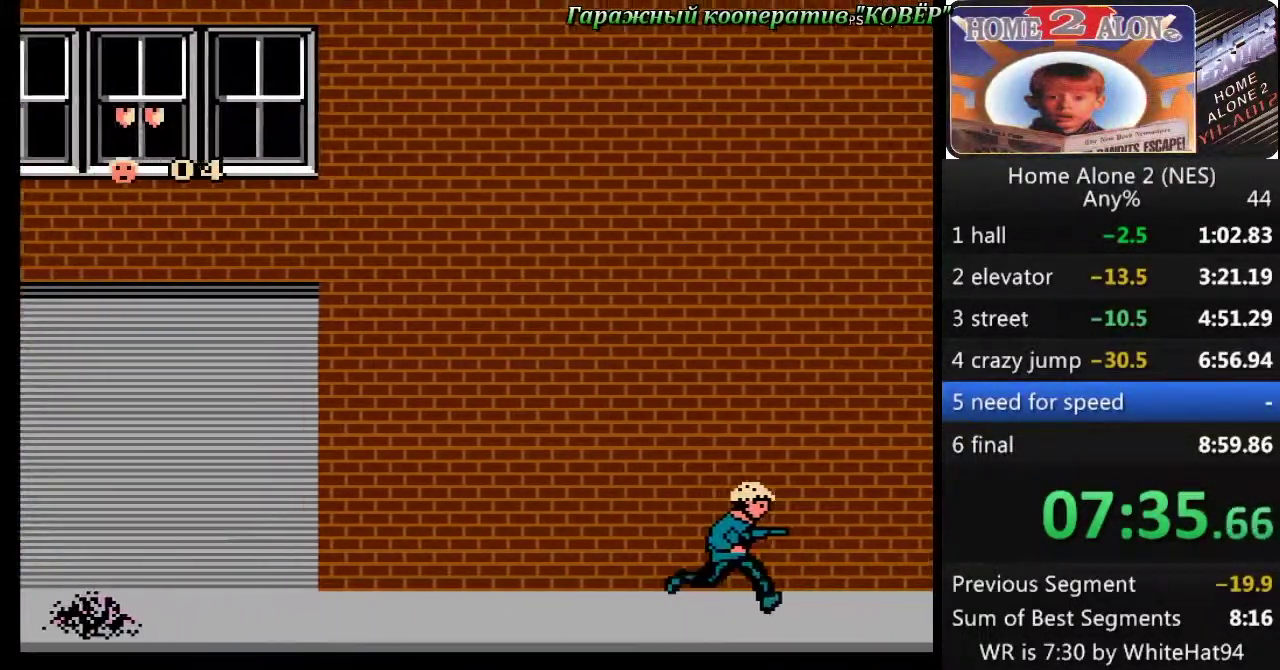
{"buttons": ["DPAD_RIGHT"], "events": []}
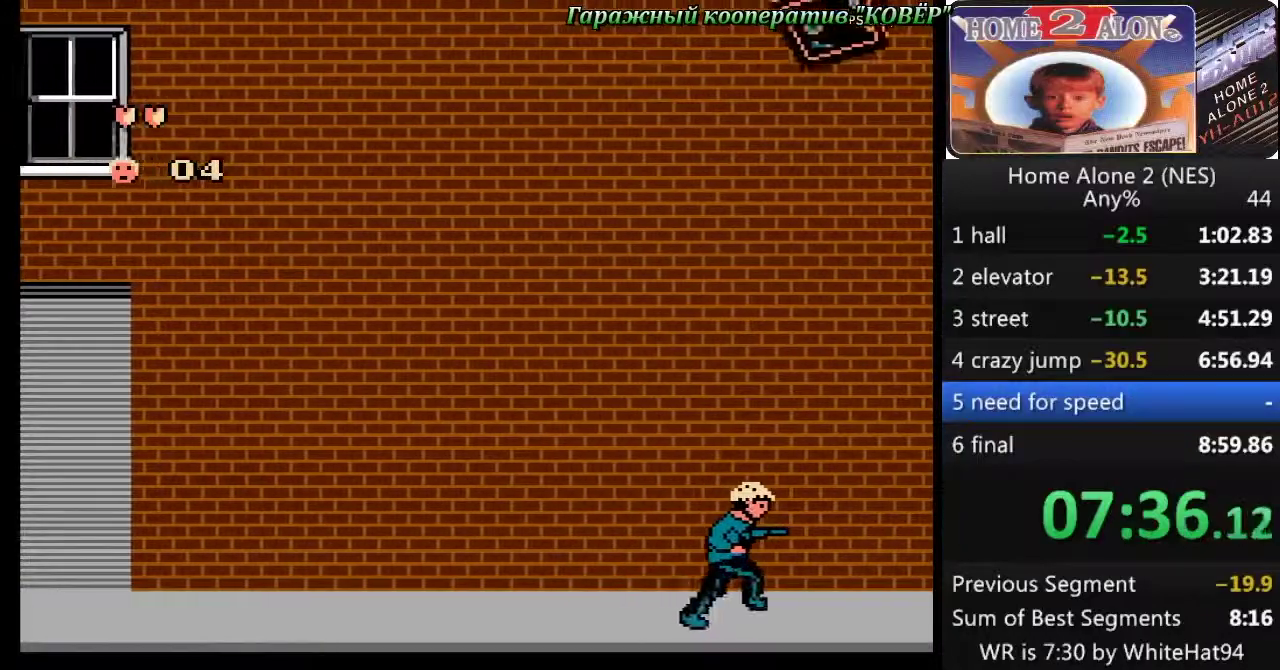
{"buttons": ["DPAD_RIGHT"], "events": []}
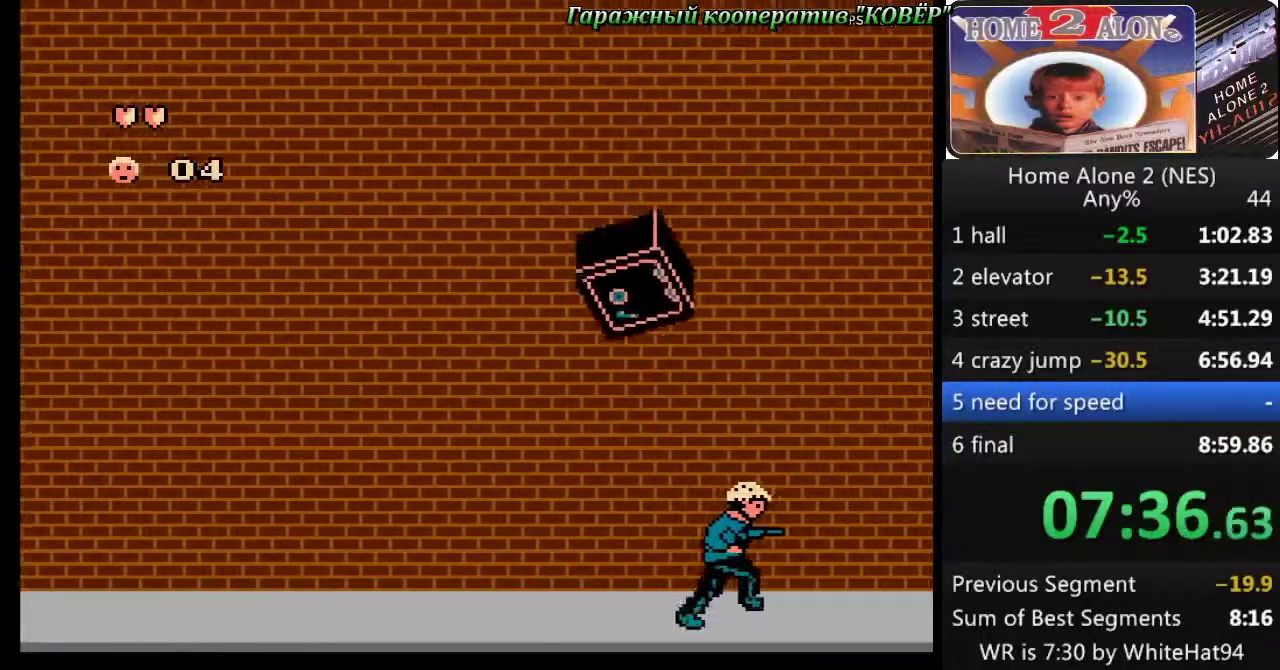
{"buttons": ["DPAD_RIGHT"], "events": []}
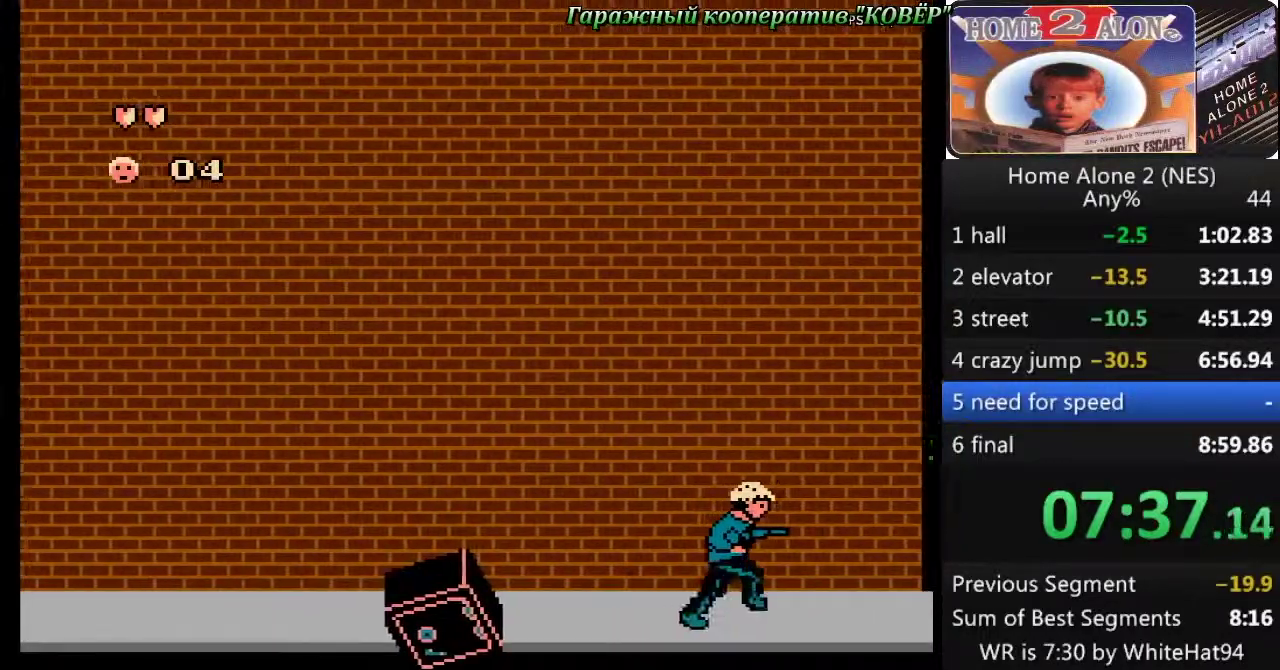
{"buttons": ["DPAD_RIGHT"], "events": []}
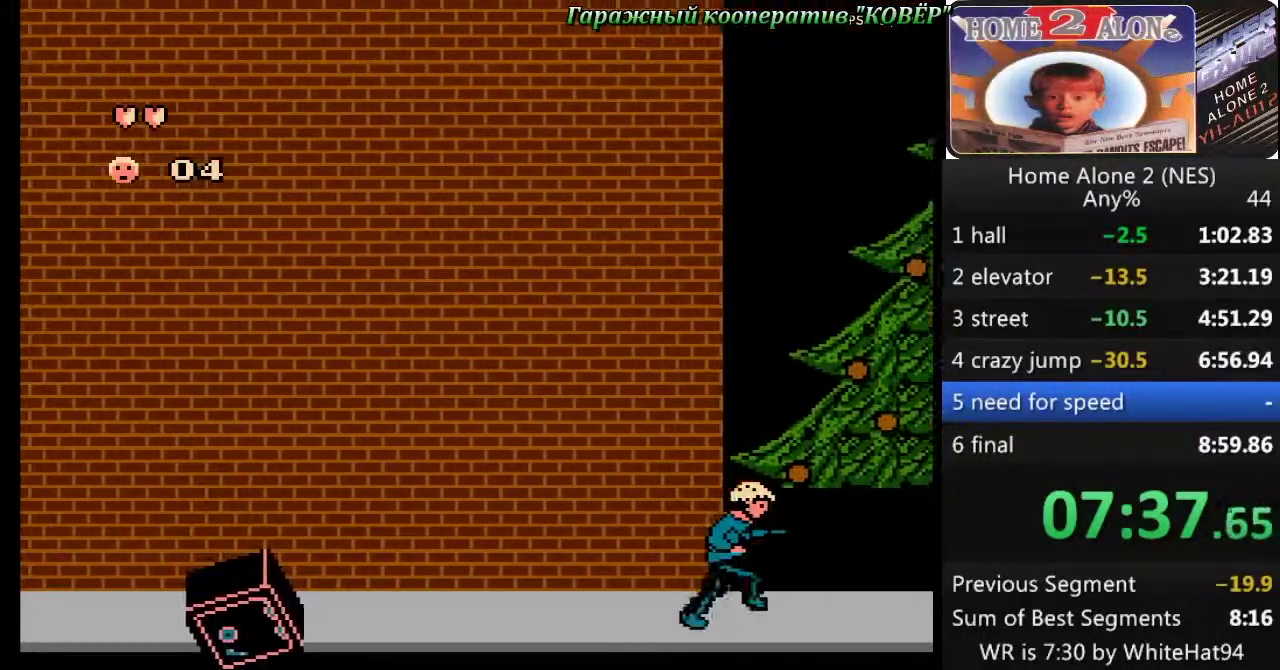
{"buttons": ["DPAD_RIGHT"], "events": []}
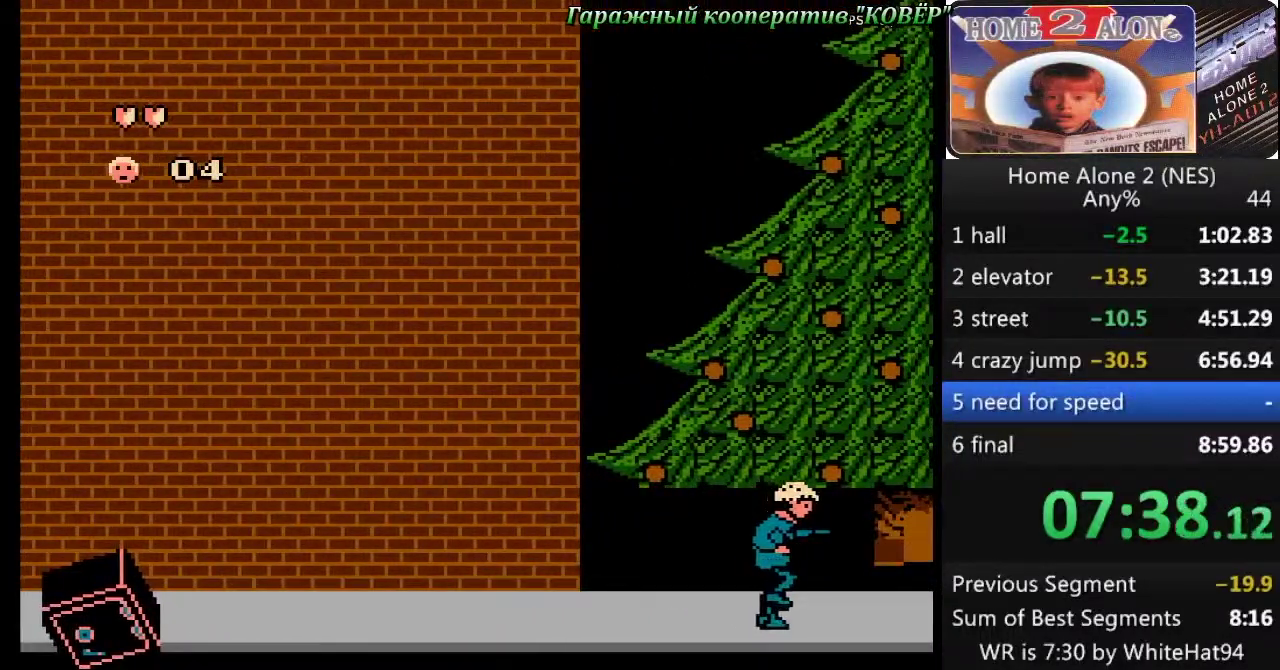
{"buttons": ["DPAD_RIGHT"], "events": []}
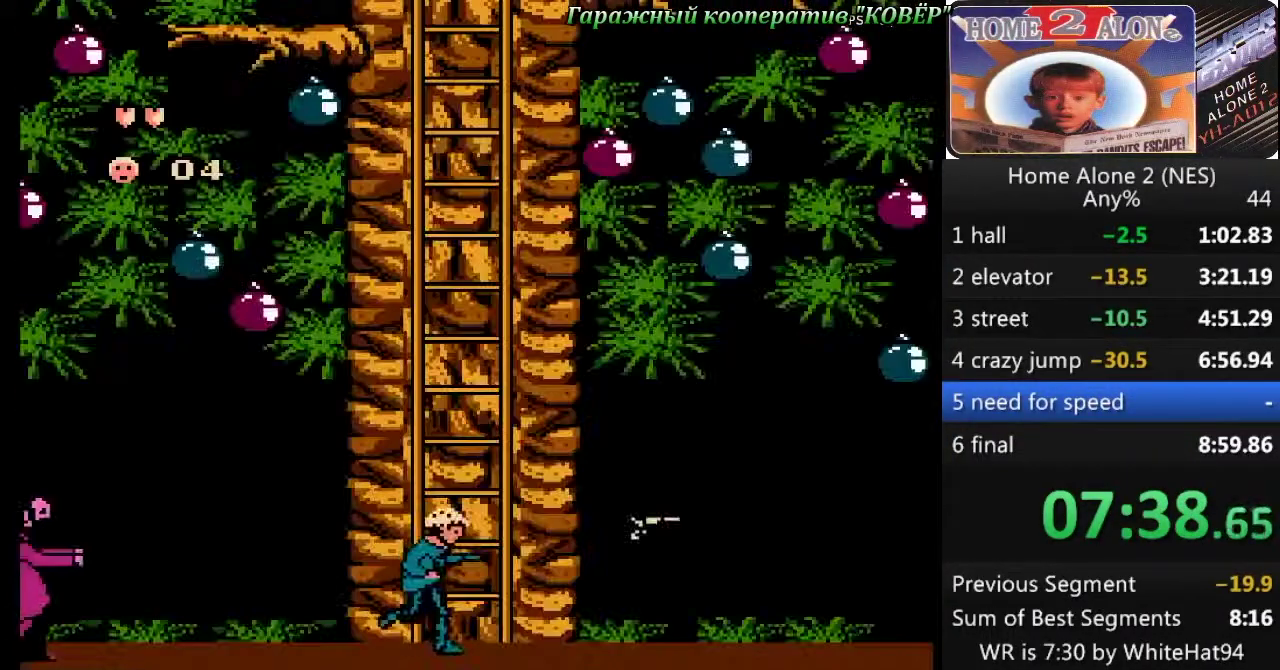
{"buttons": ["A", "DPAD_RIGHT"], "events": [[433, "A", "down"]]}
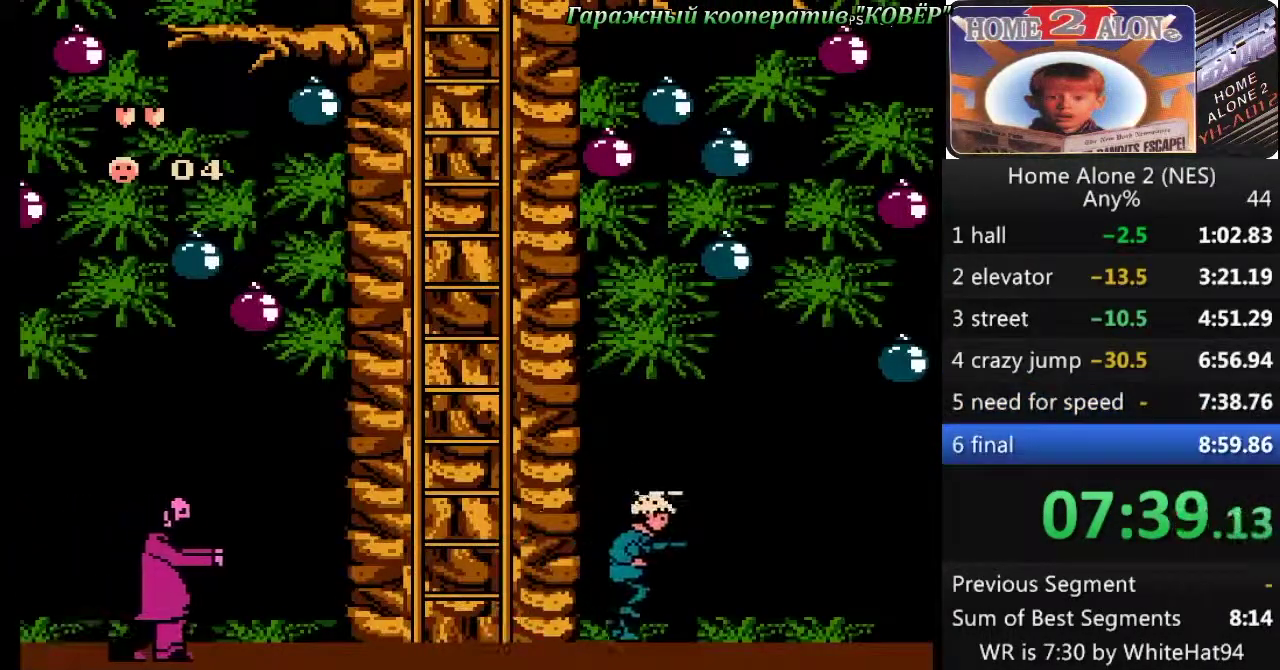
{"buttons": ["DPAD_RIGHT"], "events": [[150, "A", "up"]]}
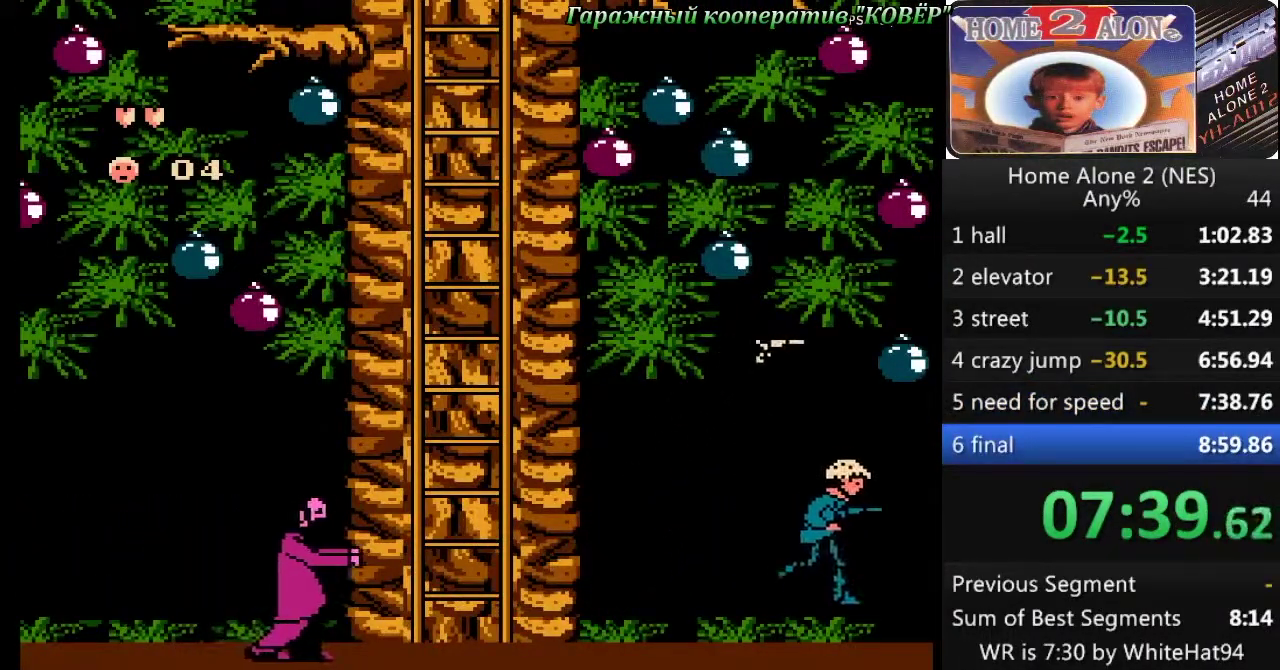
{"buttons": ["DPAD_LEFT"], "events": [[283, "DPAD_RIGHT", "up"], [433, "DPAD_LEFT", "down"]]}
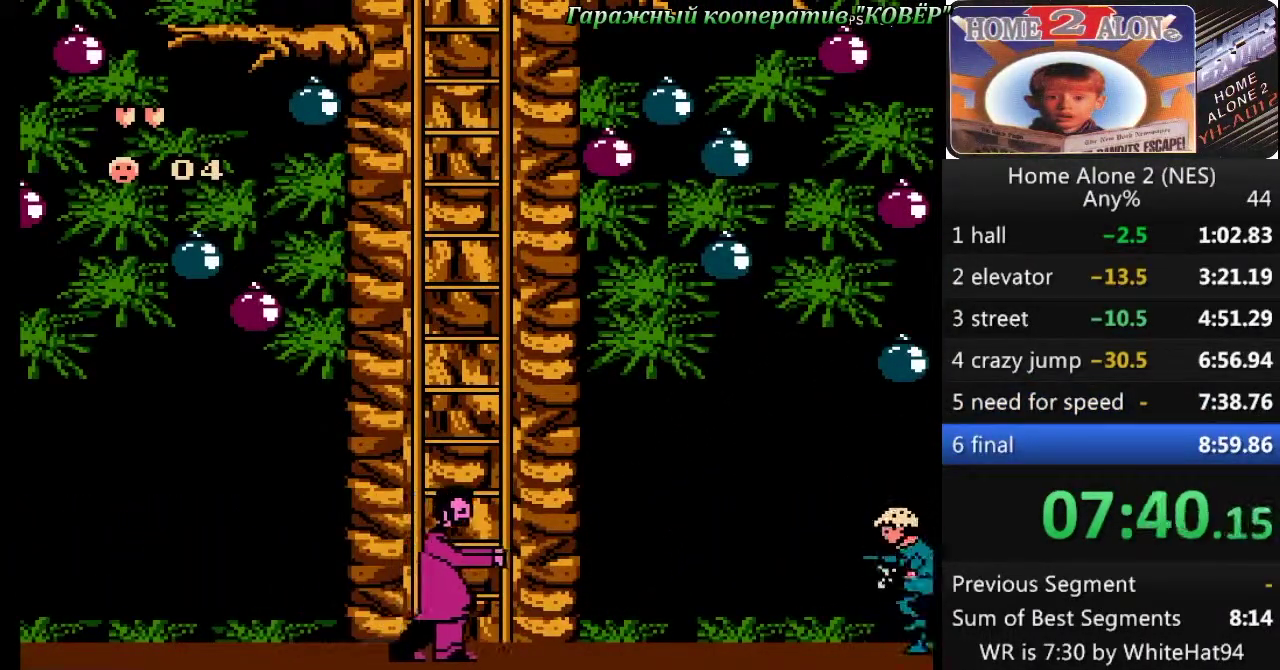
{"buttons": ["B", "DPAD_LEFT"], "events": [[500, "B", "down"]]}
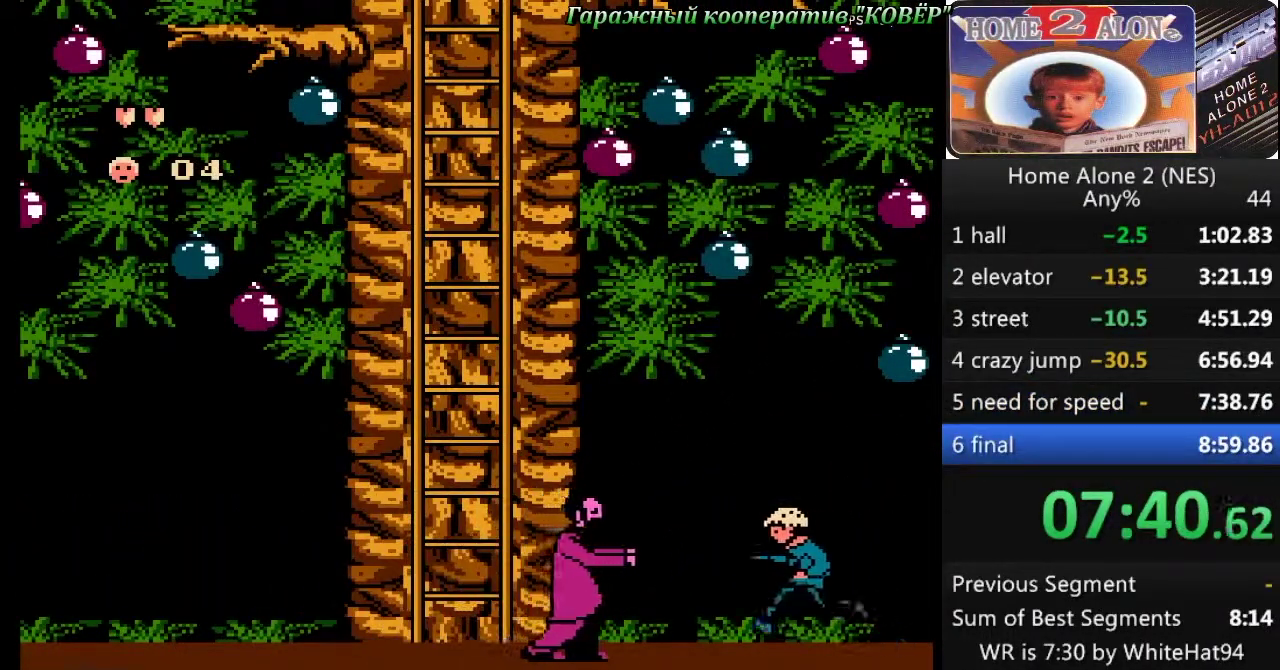
{"buttons": ["A", "DPAD_LEFT"], "events": [[183, "B", "up"], [450, "A", "down"]]}
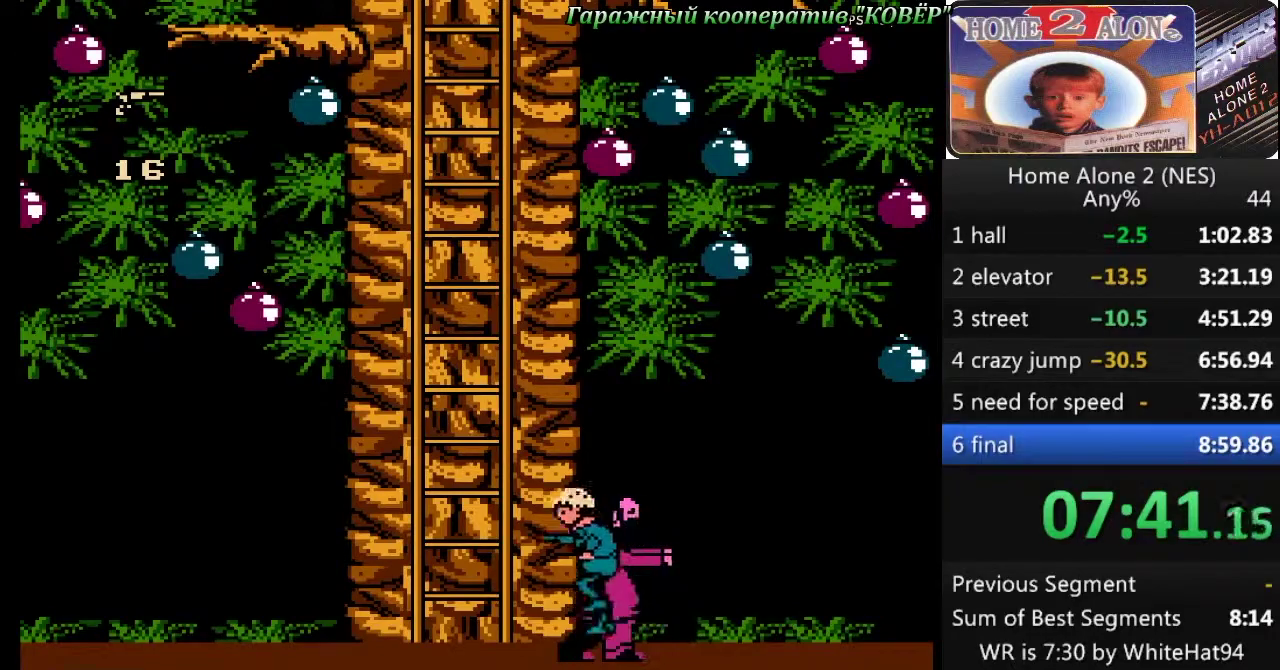
{"buttons": ["DPAD_RIGHT"], "events": [[317, "DPAD_LEFT", "up"], [367, "A", "up"], [467, "DPAD_RIGHT", "down"]]}
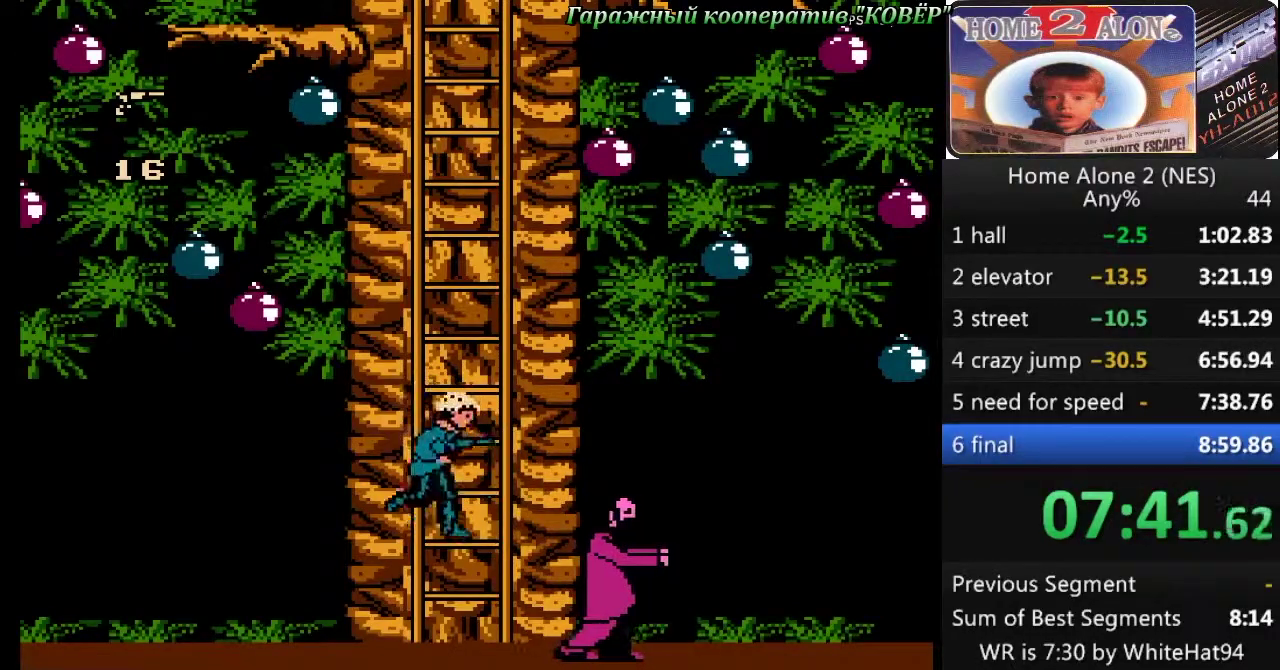
{"buttons": [], "events": [[67, "DPAD_RIGHT", "up"], [83, "A", "down"], [350, "A", "up"], [417, "DPAD_RIGHT", "down"], [433, "A", "down"], [433, "B", "down"], [500, "A", "up"], [500, "B", "up"], [500, "DPAD_RIGHT", "up"]]}
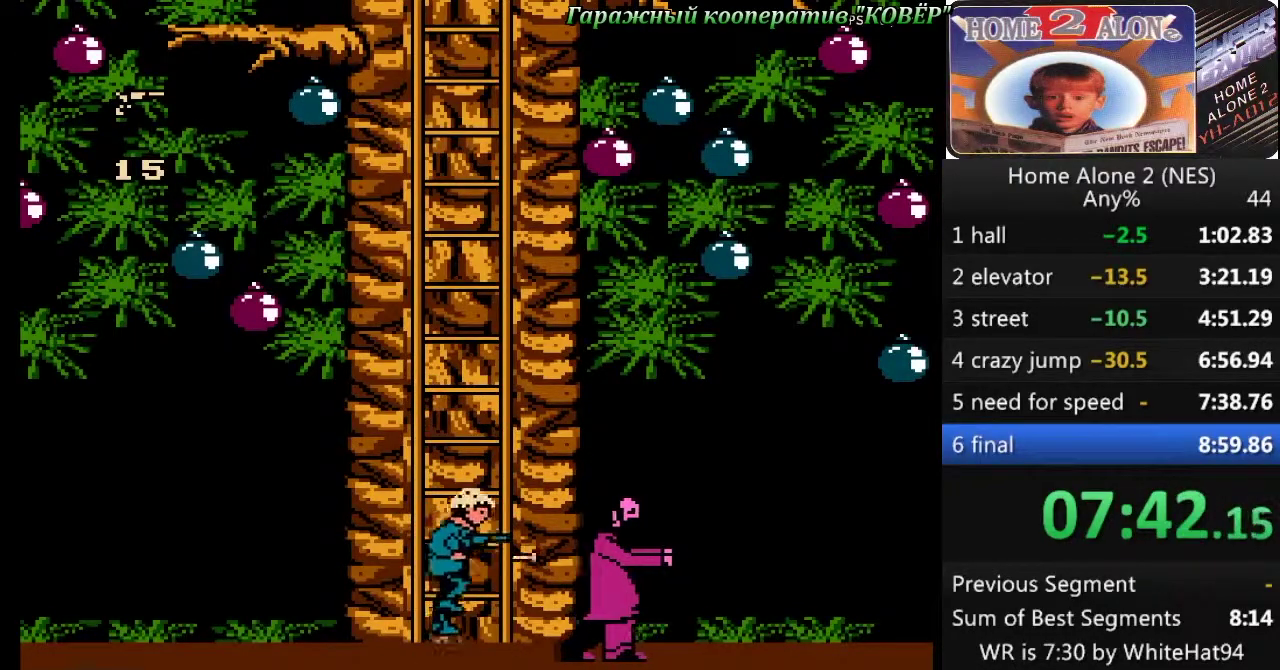
{"buttons": ["A"], "events": [[383, "A", "down"]]}
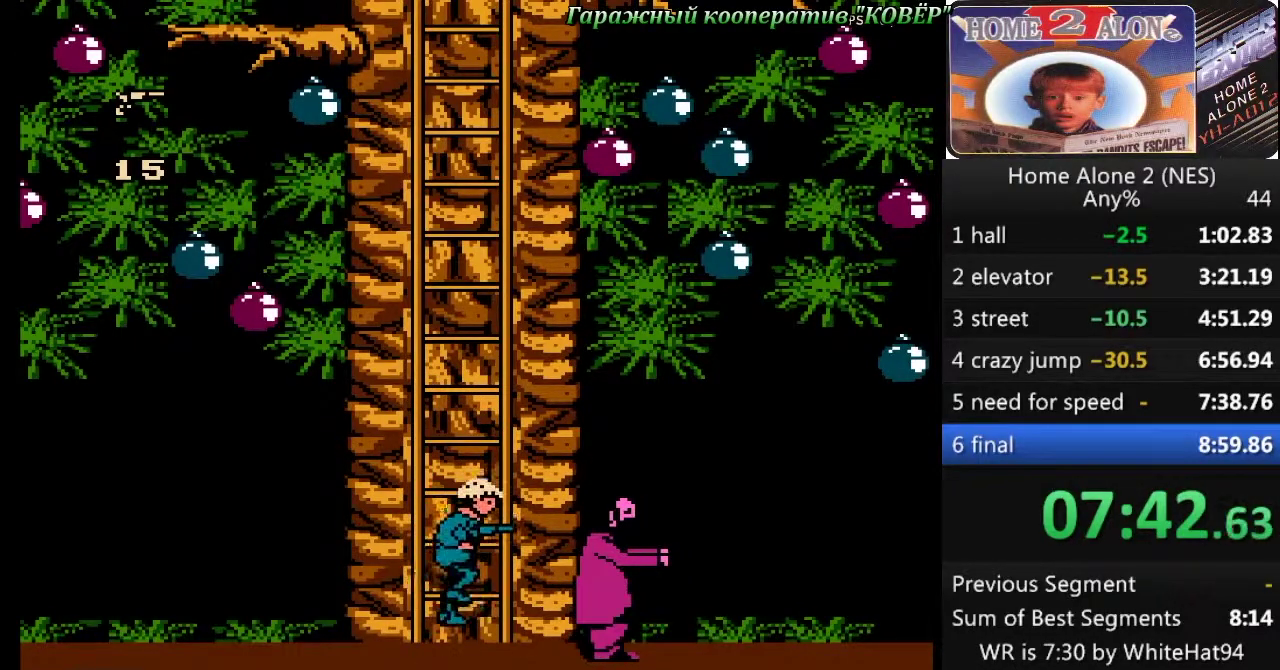
{"buttons": ["A"], "events": [[283, "A", "up"], [500, "A", "down"]]}
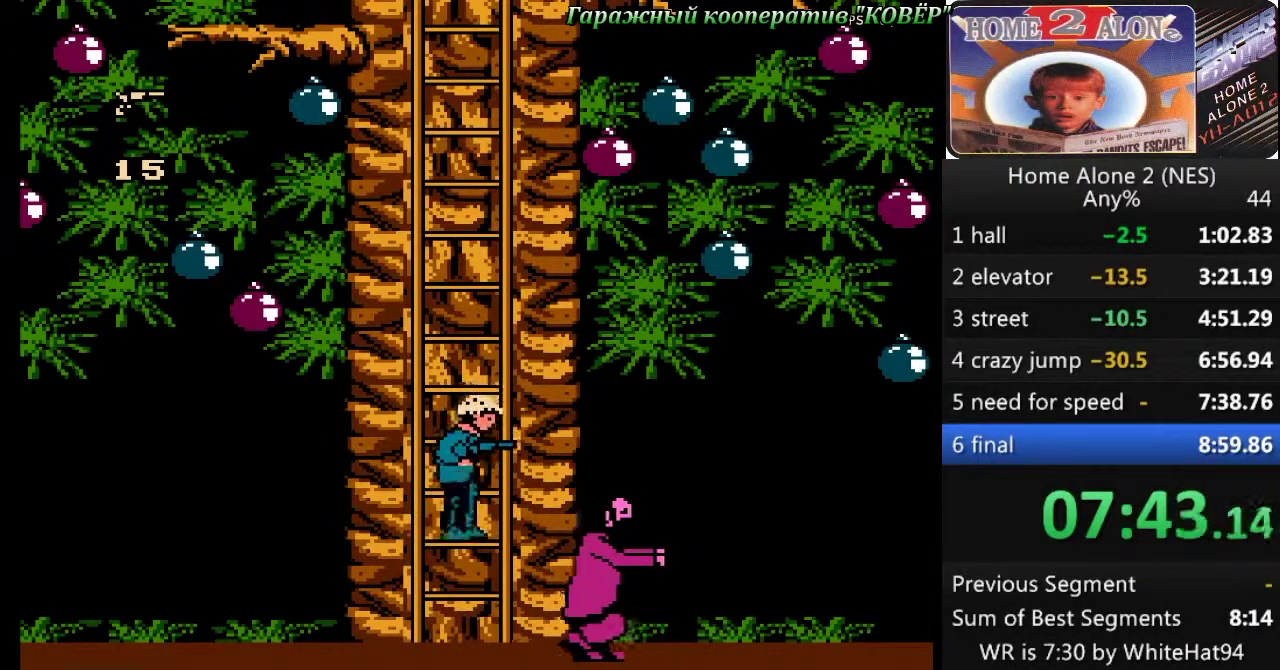
{"buttons": [], "events": [[400, "A", "up"]]}
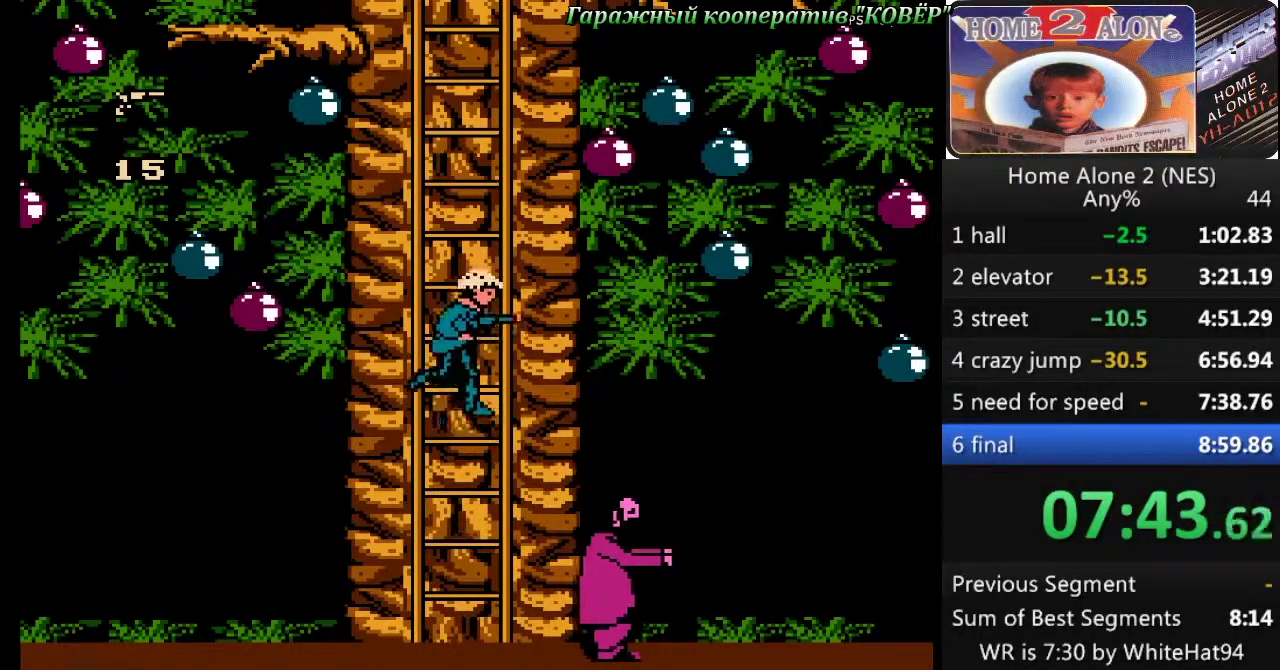
{"buttons": ["A"], "events": [[133, "A", "down"]]}
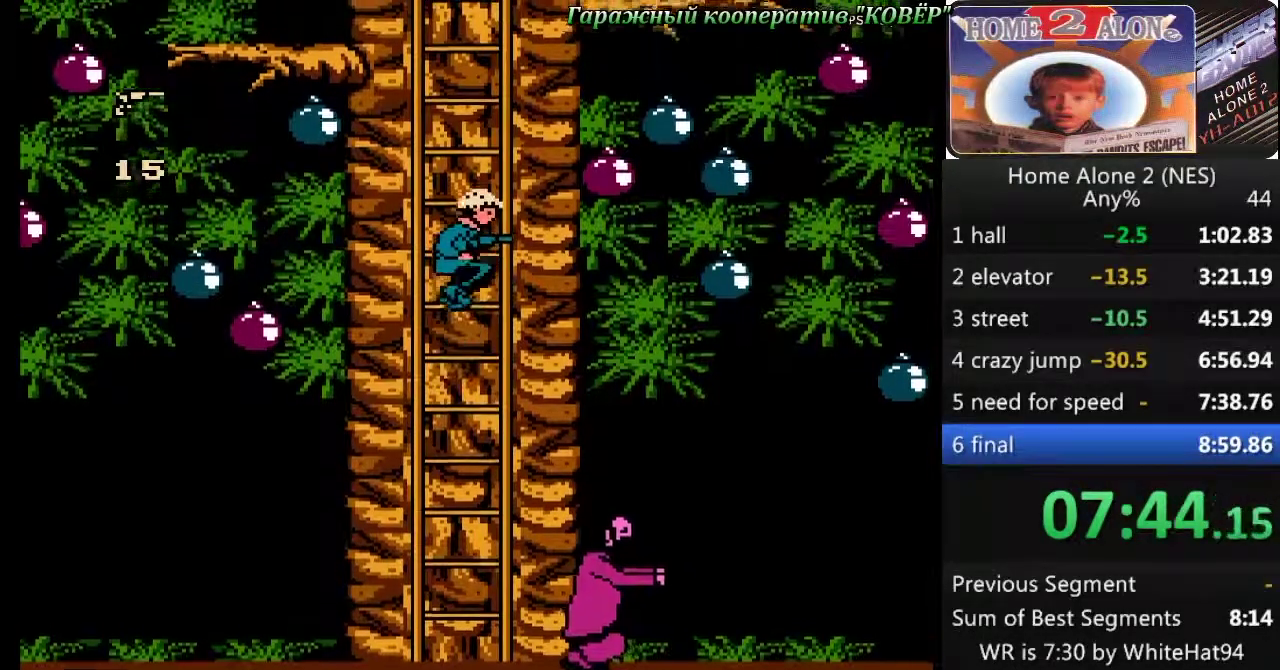
{"buttons": ["A"], "events": [[67, "A", "up"], [283, "A", "down"]]}
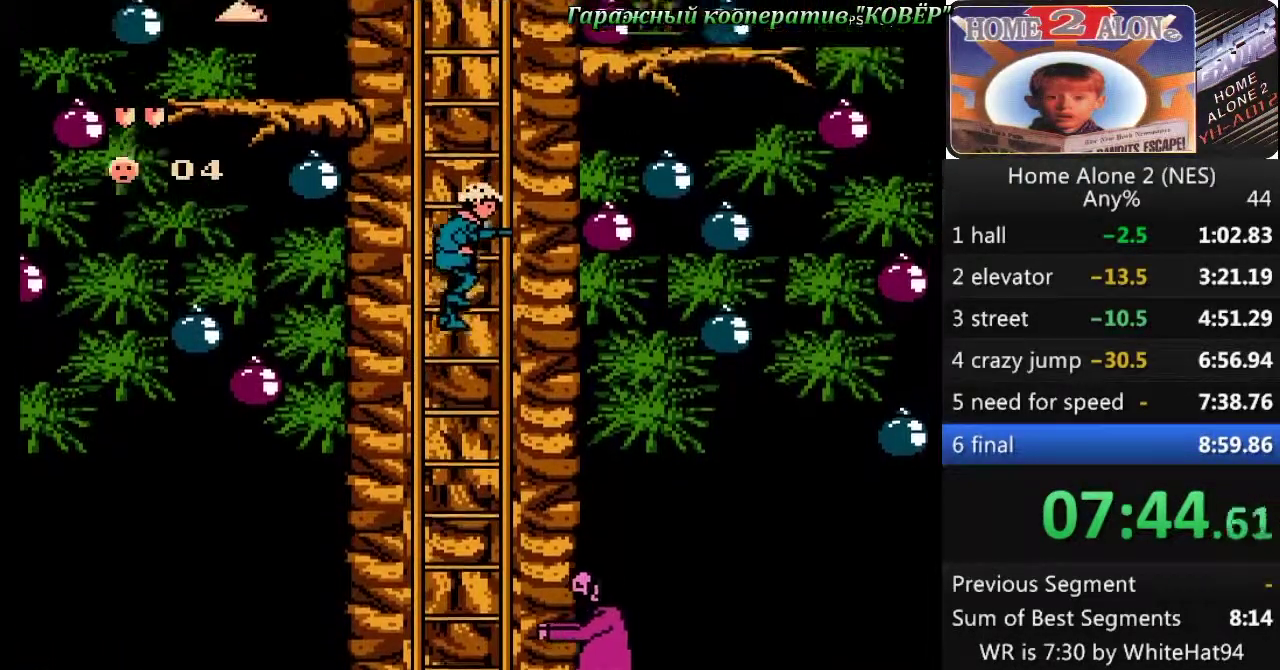
{"buttons": ["A"], "events": [[133, "A", "up"], [433, "A", "down"]]}
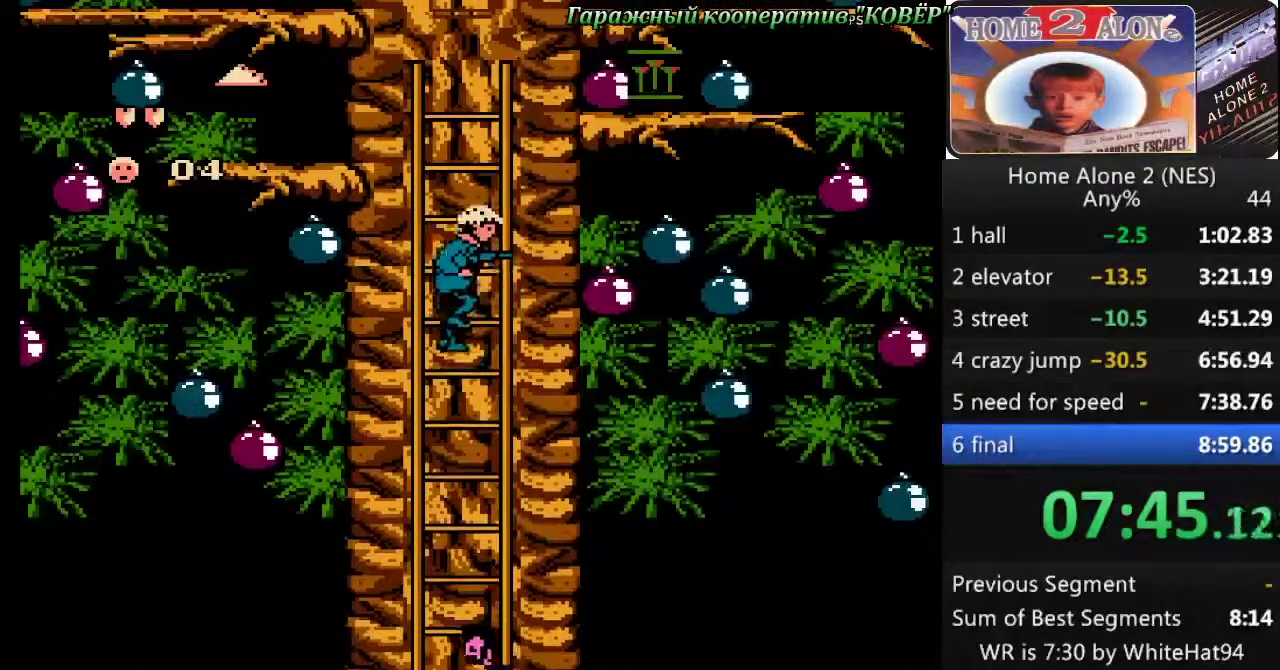
{"buttons": [], "events": [[333, "A", "up"]]}
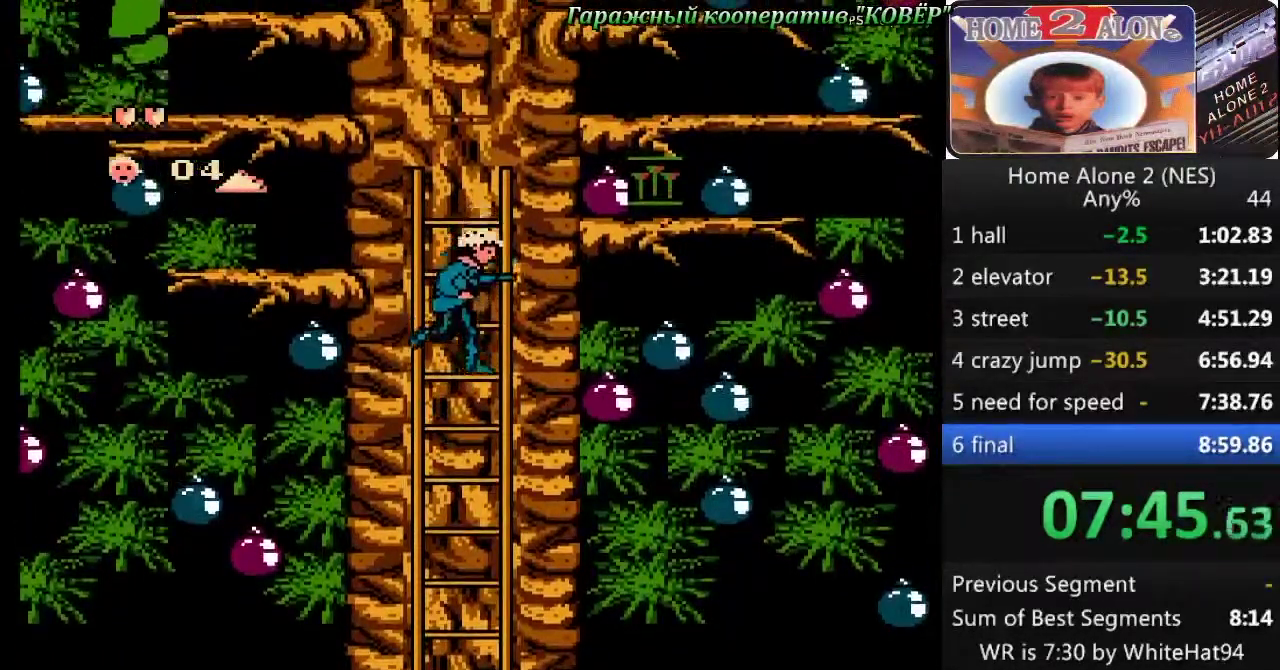
{"buttons": [], "events": [[67, "A", "down"], [433, "A", "up"]]}